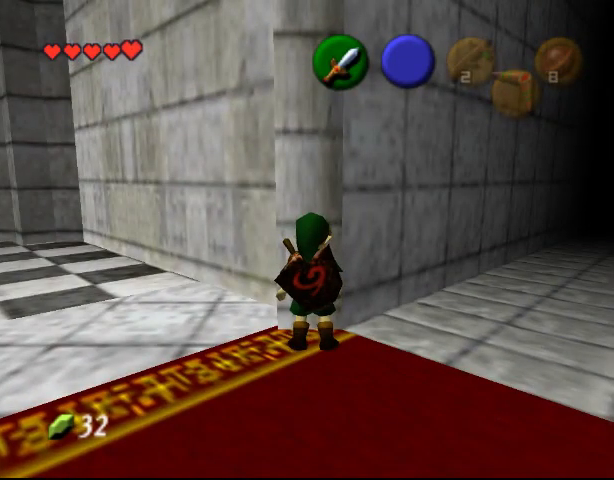
Gameplay with a controller (Nintendo layout); each line is a JSON object with the inputs held at the frame after it. "events" lists button and stick changes between this image and that frame as [ms after this image, input, new state], when the widget could be followed in between. Not read: L3 R3 Z.
{"buttons": [], "left_stick": "center", "events": []}
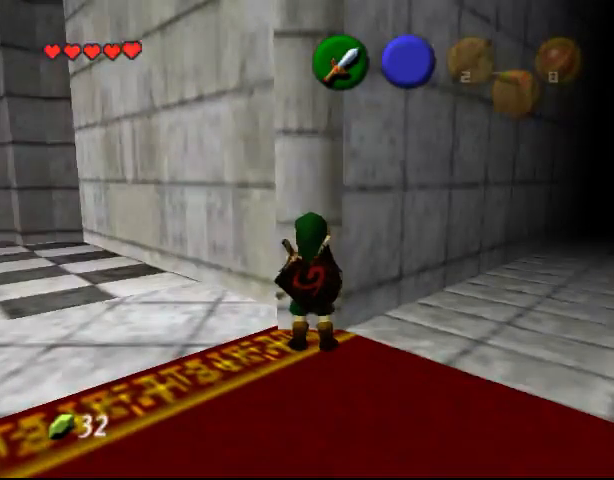
{"buttons": [], "left_stick": "up", "events": [[67, "left_stick", "up-left"], [200, "left_stick", "up"]]}
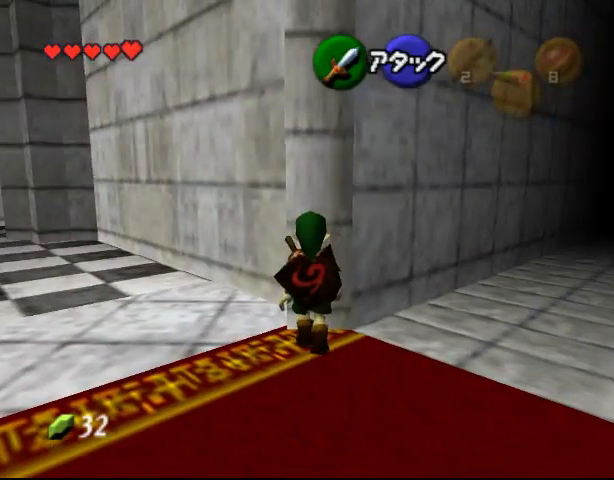
{"buttons": [], "left_stick": "up", "events": []}
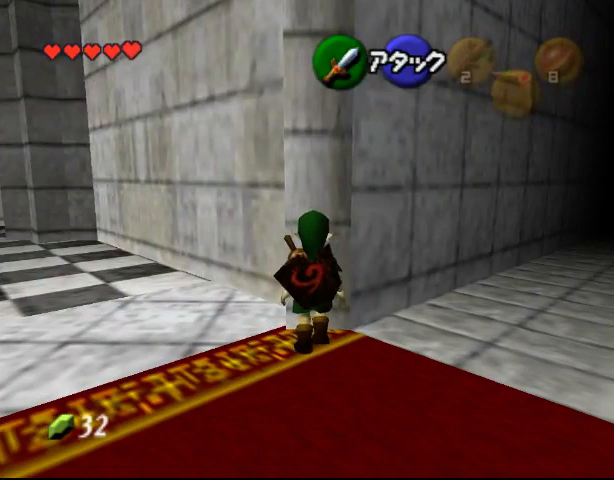
{"buttons": [], "left_stick": "up", "events": []}
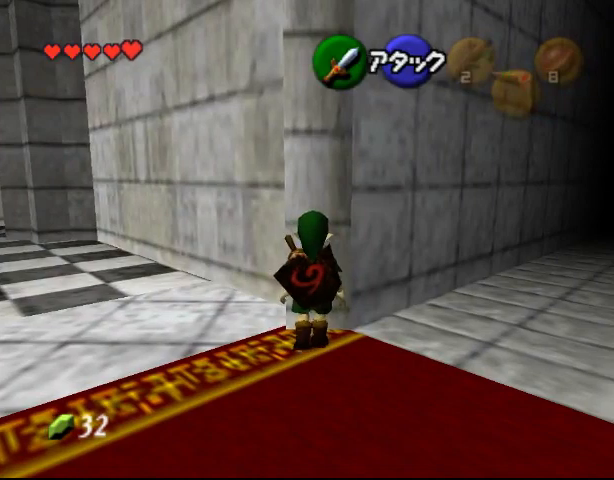
{"buttons": [], "left_stick": "up", "events": []}
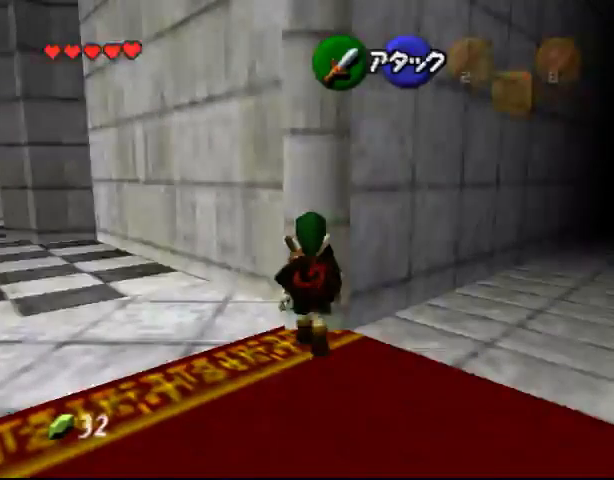
{"buttons": [], "left_stick": "up", "events": []}
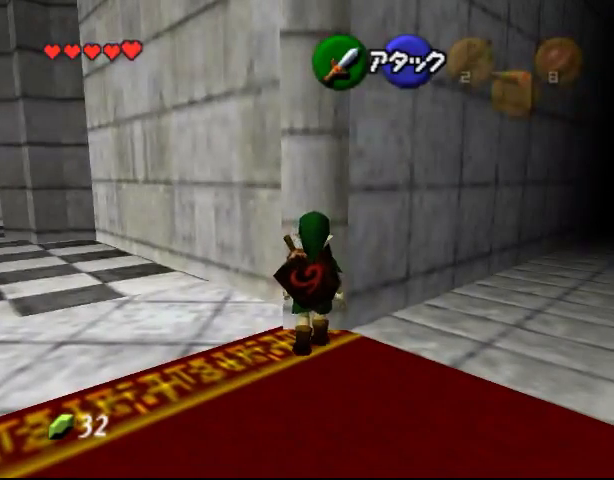
{"buttons": [], "left_stick": "up", "events": []}
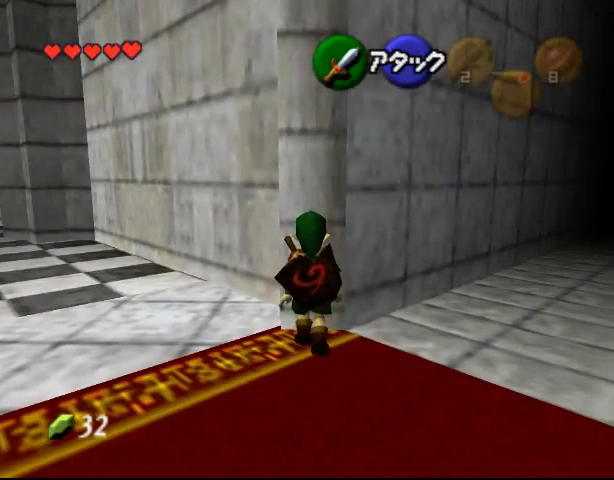
{"buttons": [], "left_stick": "up", "events": []}
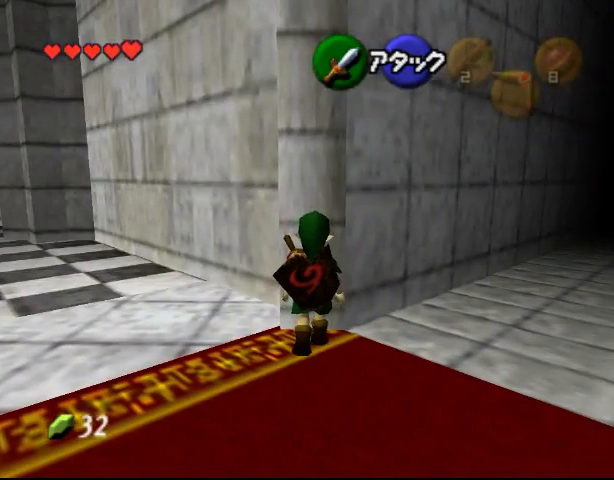
{"buttons": [], "left_stick": "up", "events": []}
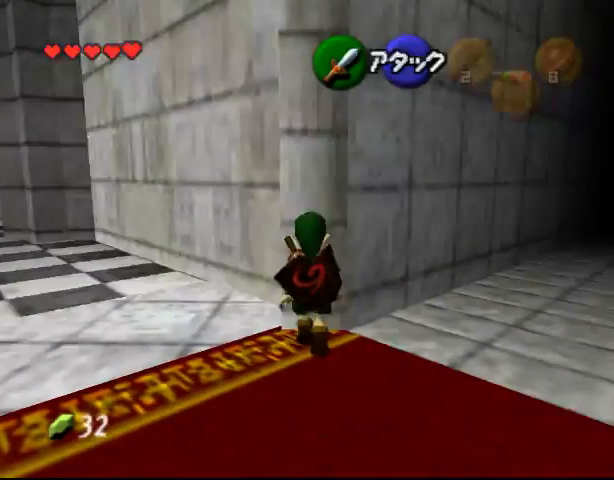
{"buttons": [], "left_stick": "center", "events": [[200, "left_stick", "center"]]}
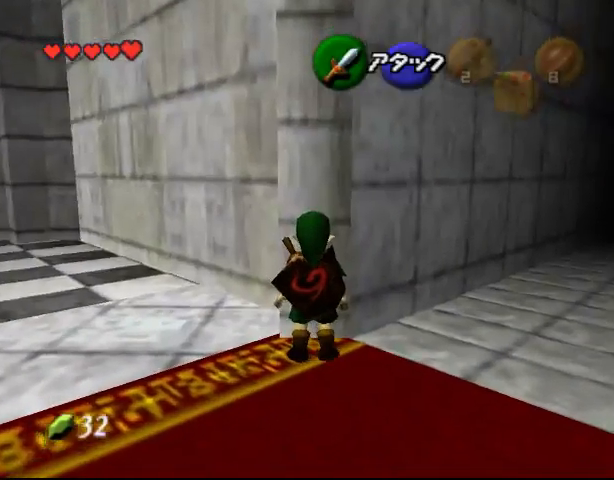
{"buttons": [], "left_stick": "center", "events": []}
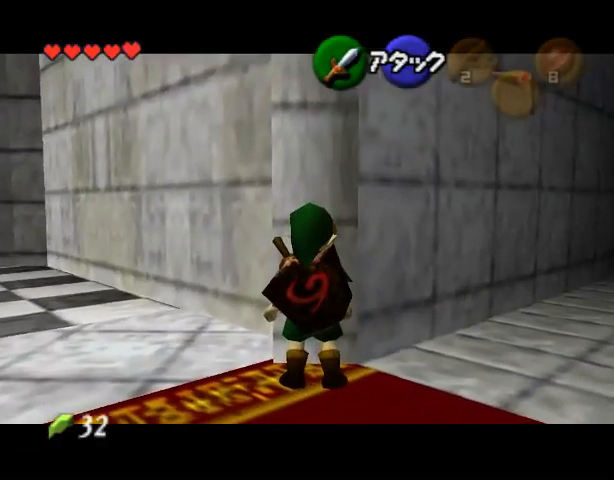
{"buttons": [], "left_stick": "center", "events": []}
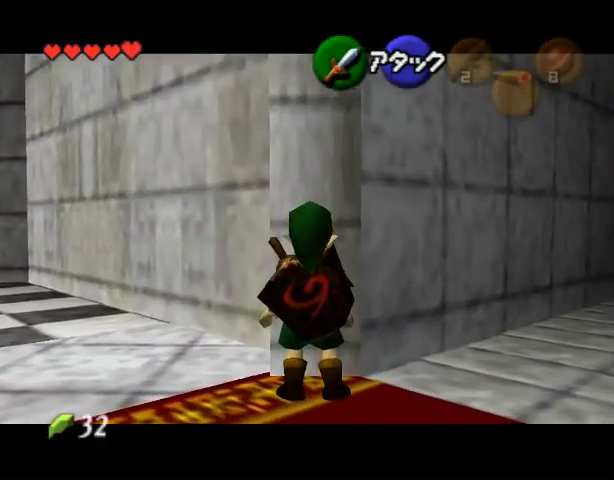
{"buttons": [], "left_stick": "center", "events": []}
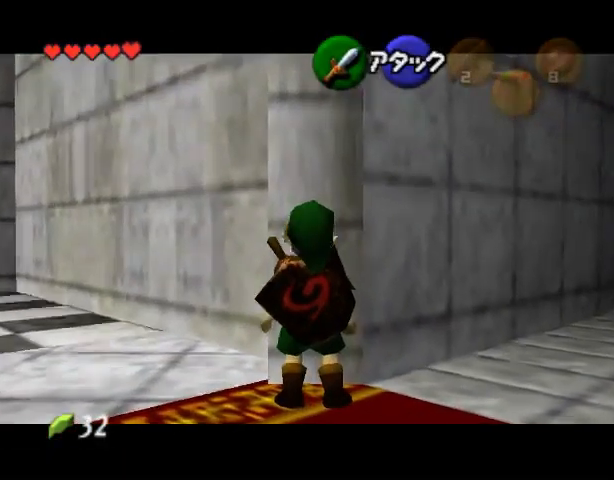
{"buttons": [], "left_stick": "center", "events": []}
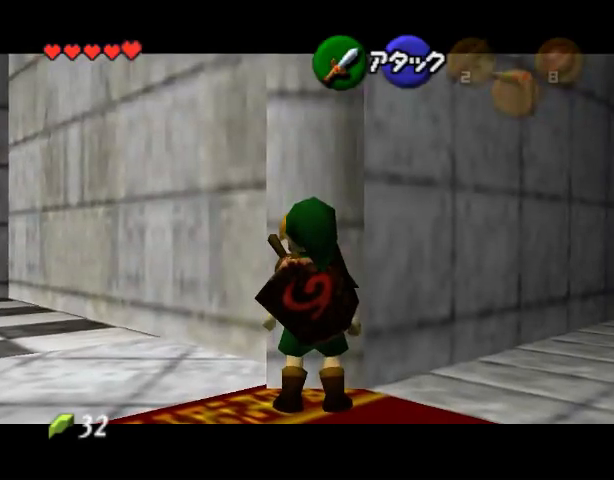
{"buttons": ["A"], "left_stick": "right", "events": [[467, "left_stick", "right"], [500, "A", "down"]]}
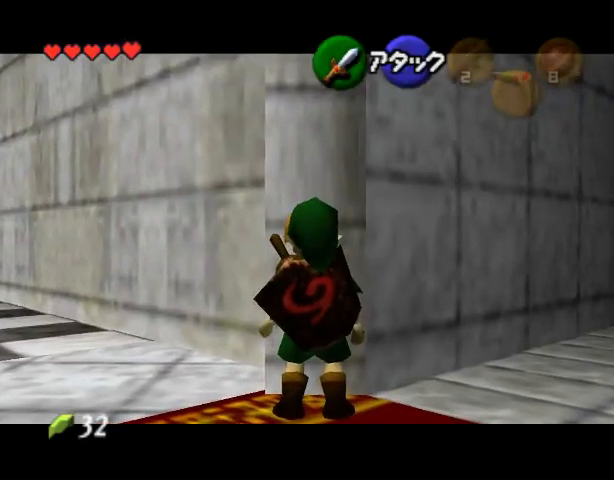
{"buttons": [], "left_stick": "center", "events": [[100, "A", "up"], [167, "left_stick", "center"]]}